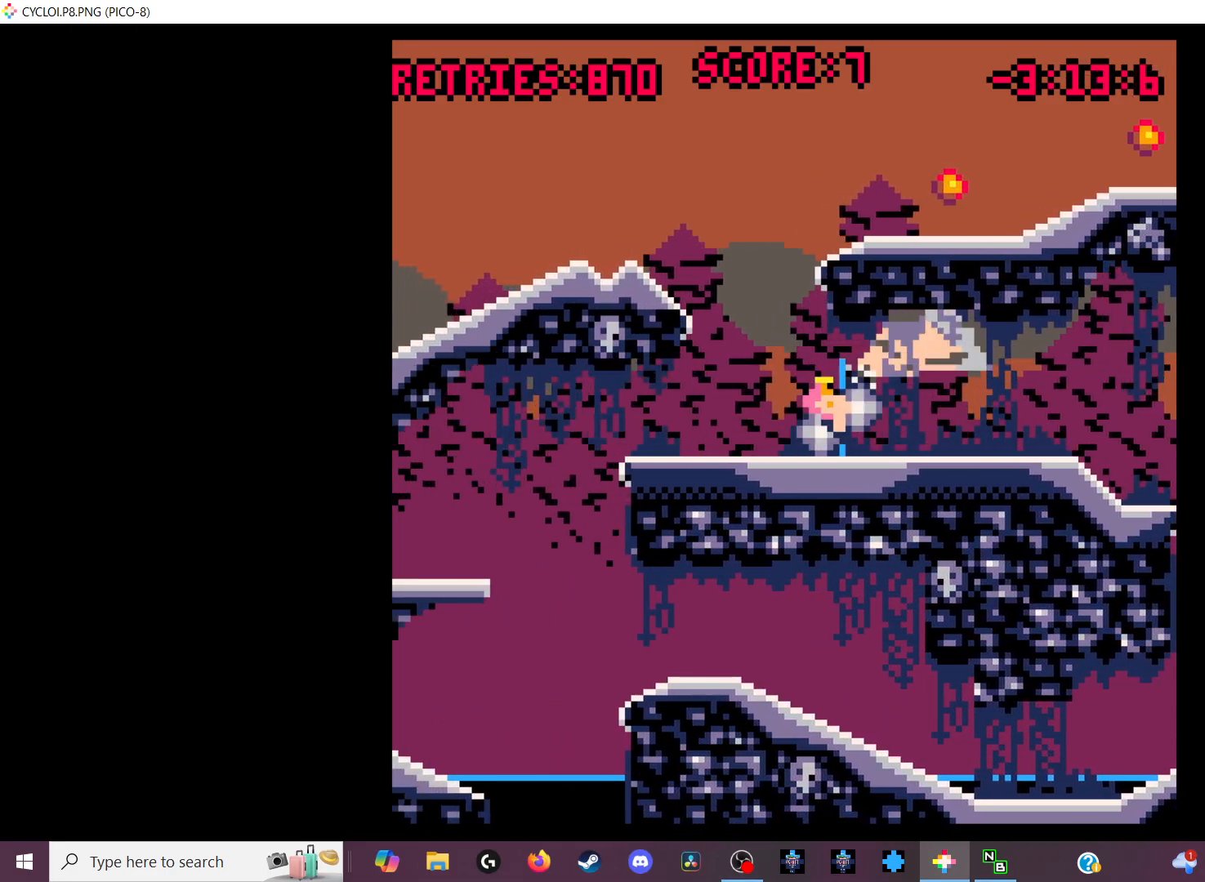
Gameplay with keyboard; each line is a JSON object with the keys held at the frame after it. "events" lists presses ("down") and releases ("up") of "down", "left", "right", "up", "x" and "z" between this image and that frame as [ms after this image, input, new state], when the widget could be followed in between. No other keys are recorded. Mouse input is not recorded.
{"keys": [], "events": [[133, "z", "up"]]}
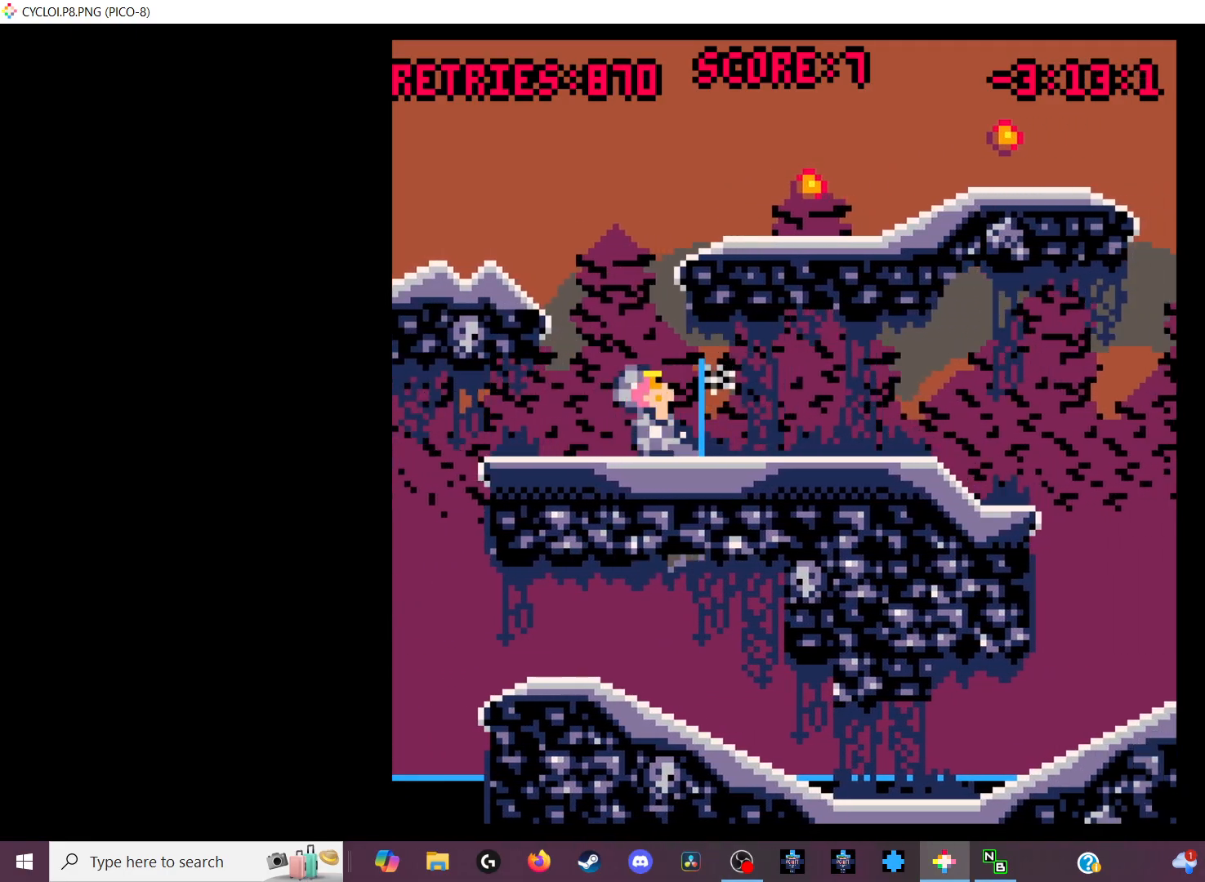
{"keys": [], "events": []}
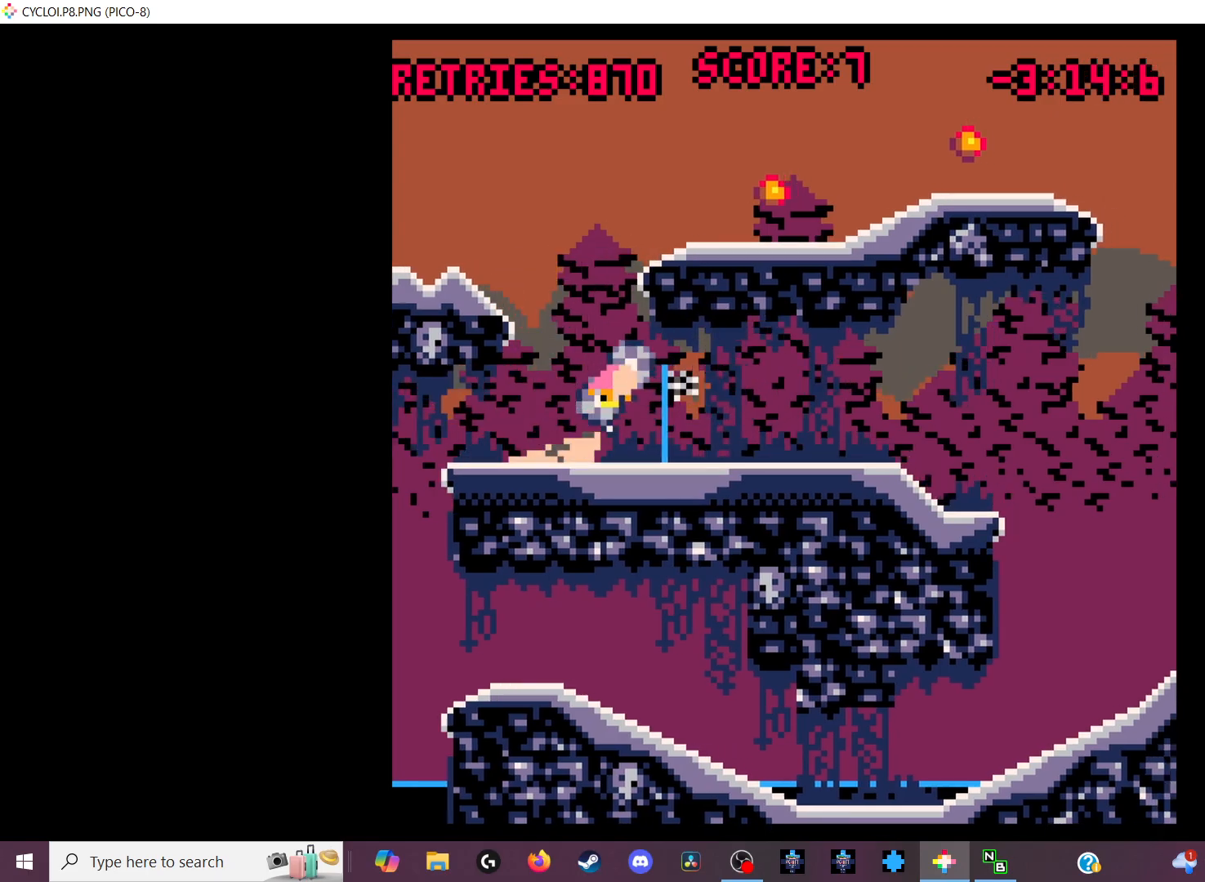
{"keys": [], "events": []}
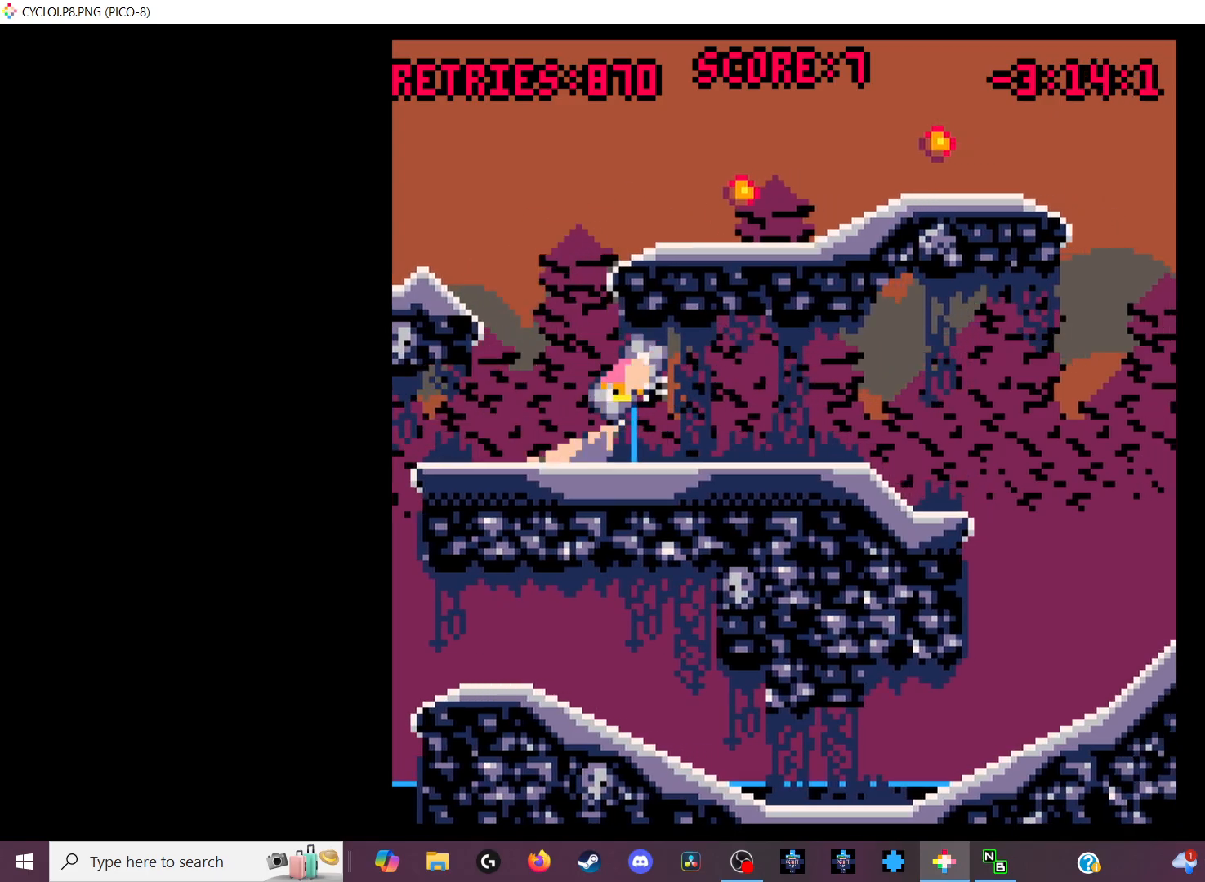
{"keys": [], "events": [[233, "x", "down"], [267, "x", "up"]]}
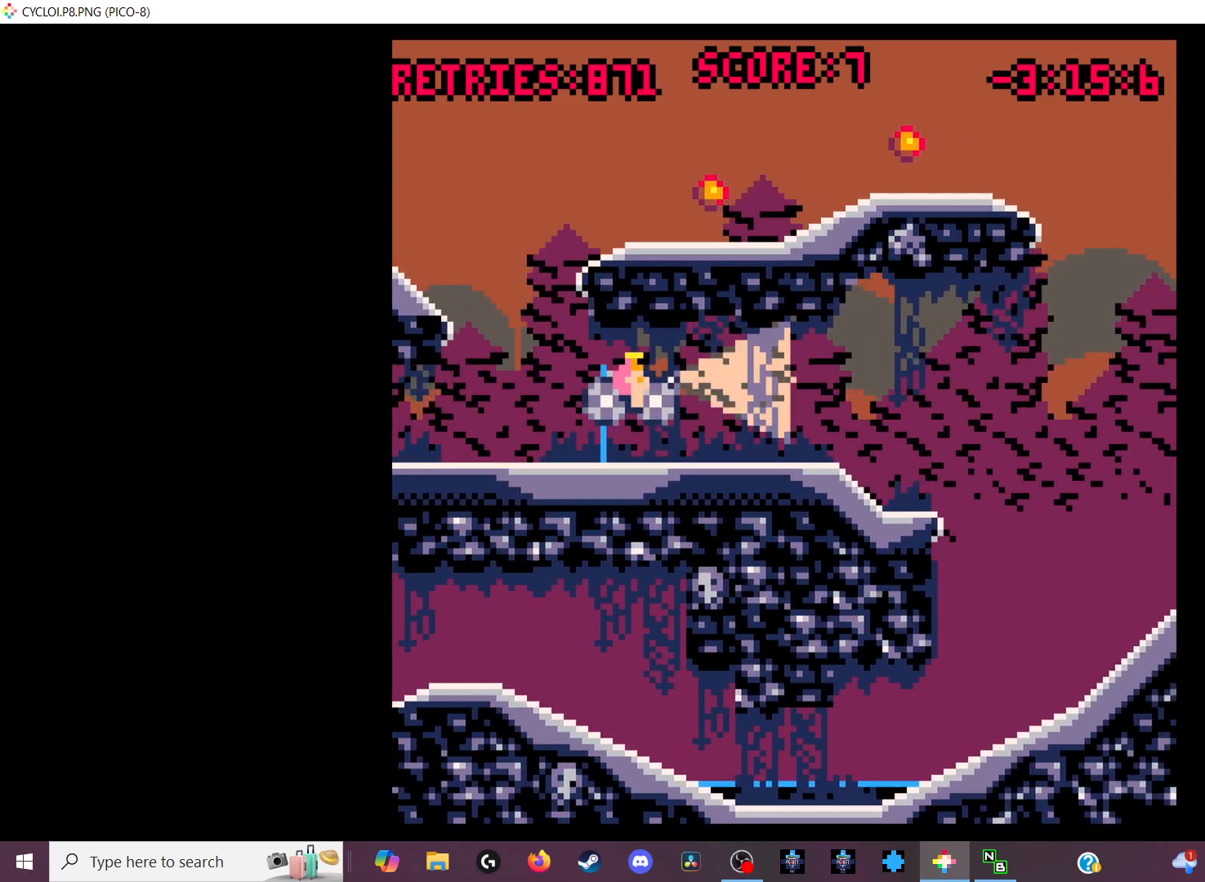
{"keys": [], "events": []}
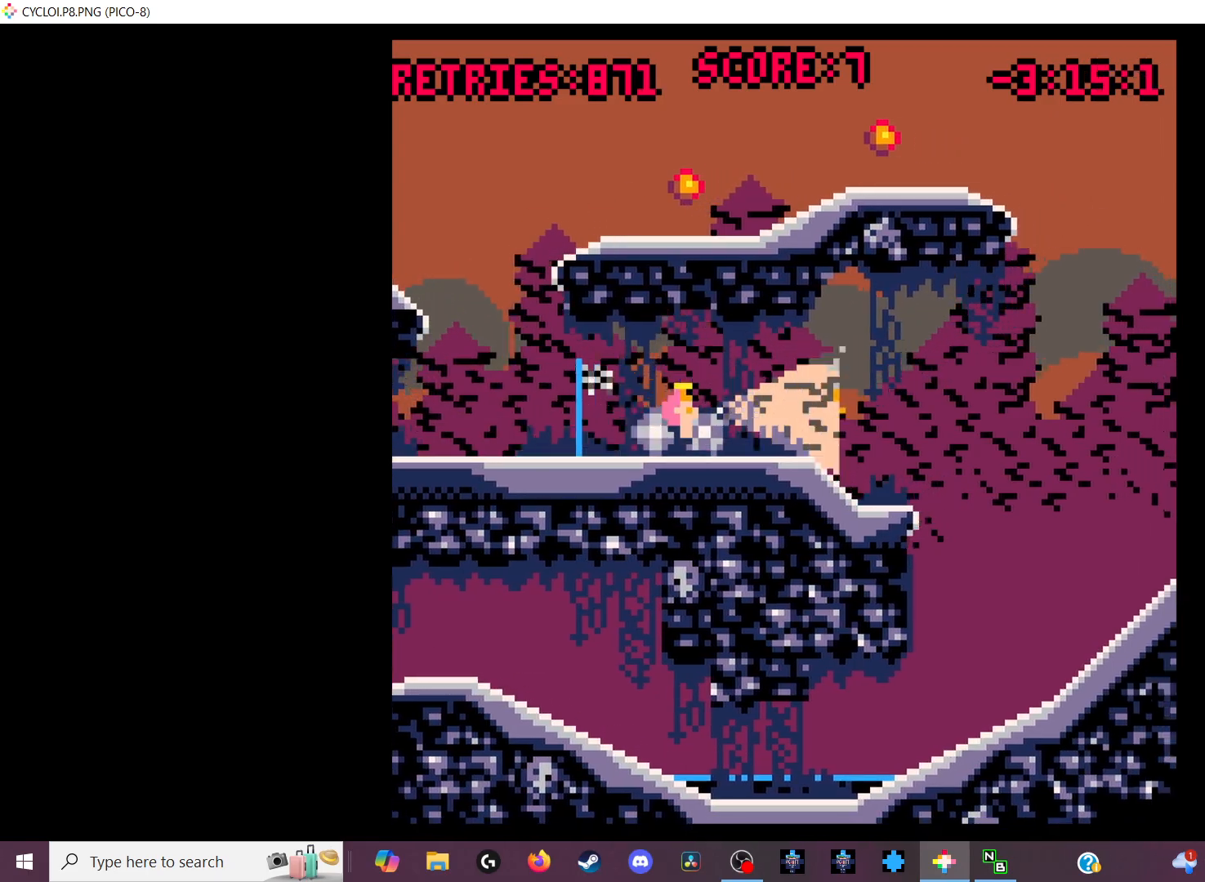
{"keys": [], "events": [[100, "z", "down"], [167, "z", "up"]]}
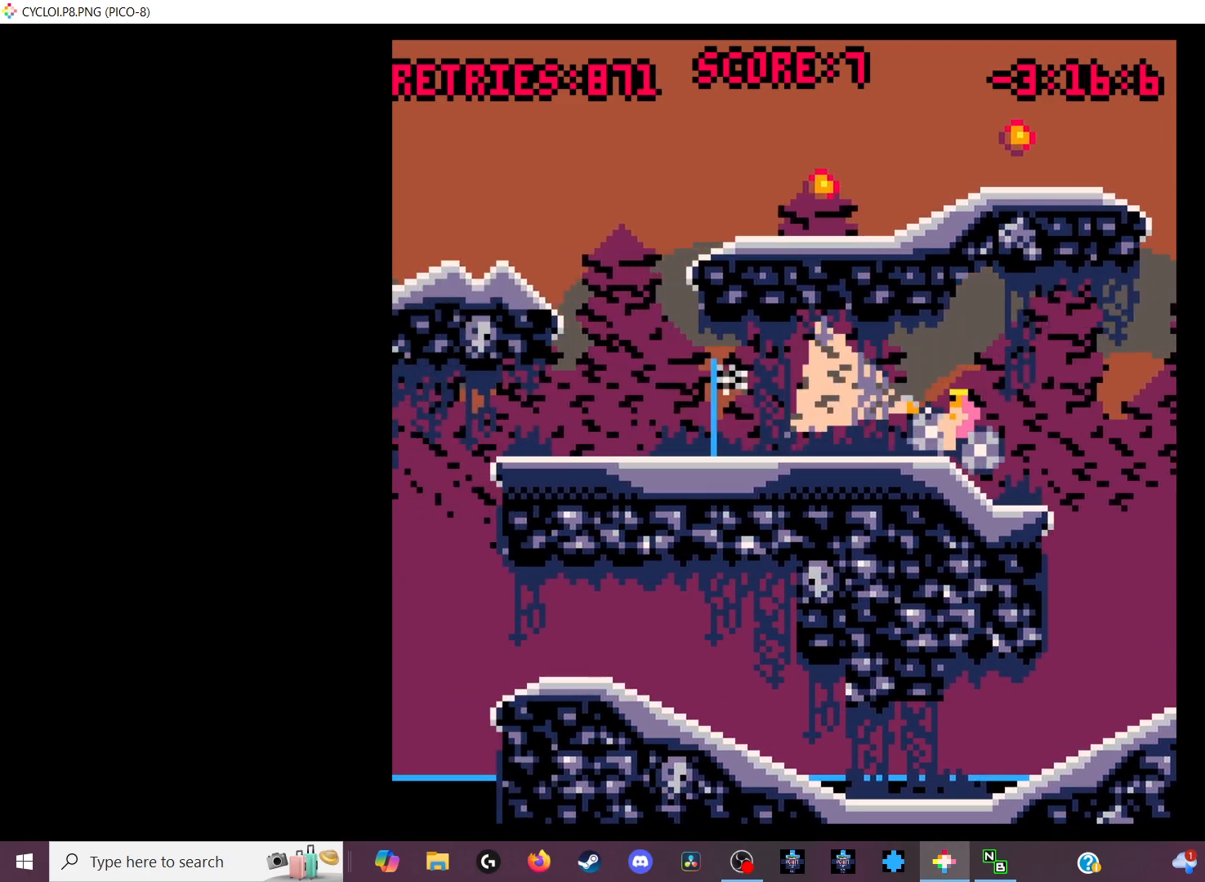
{"keys": [], "events": []}
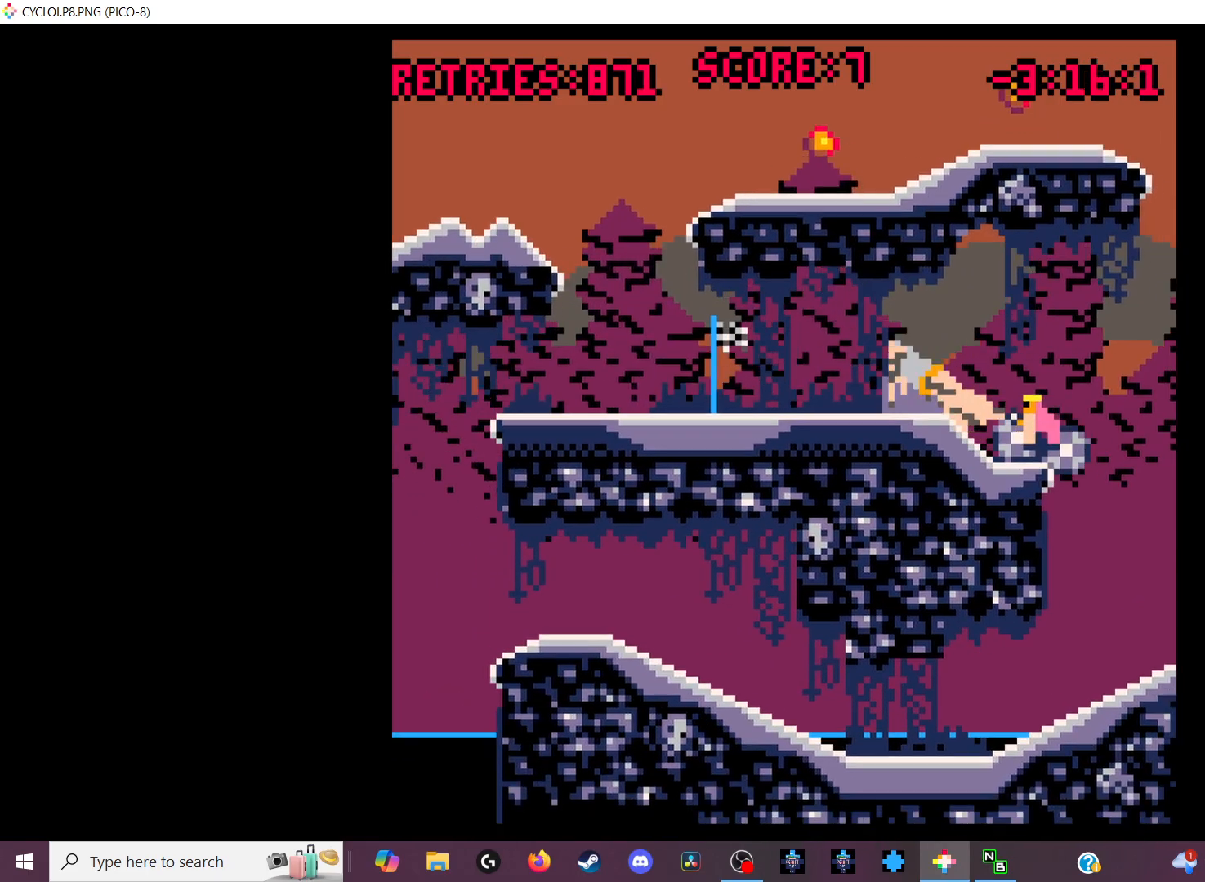
{"keys": [], "events": []}
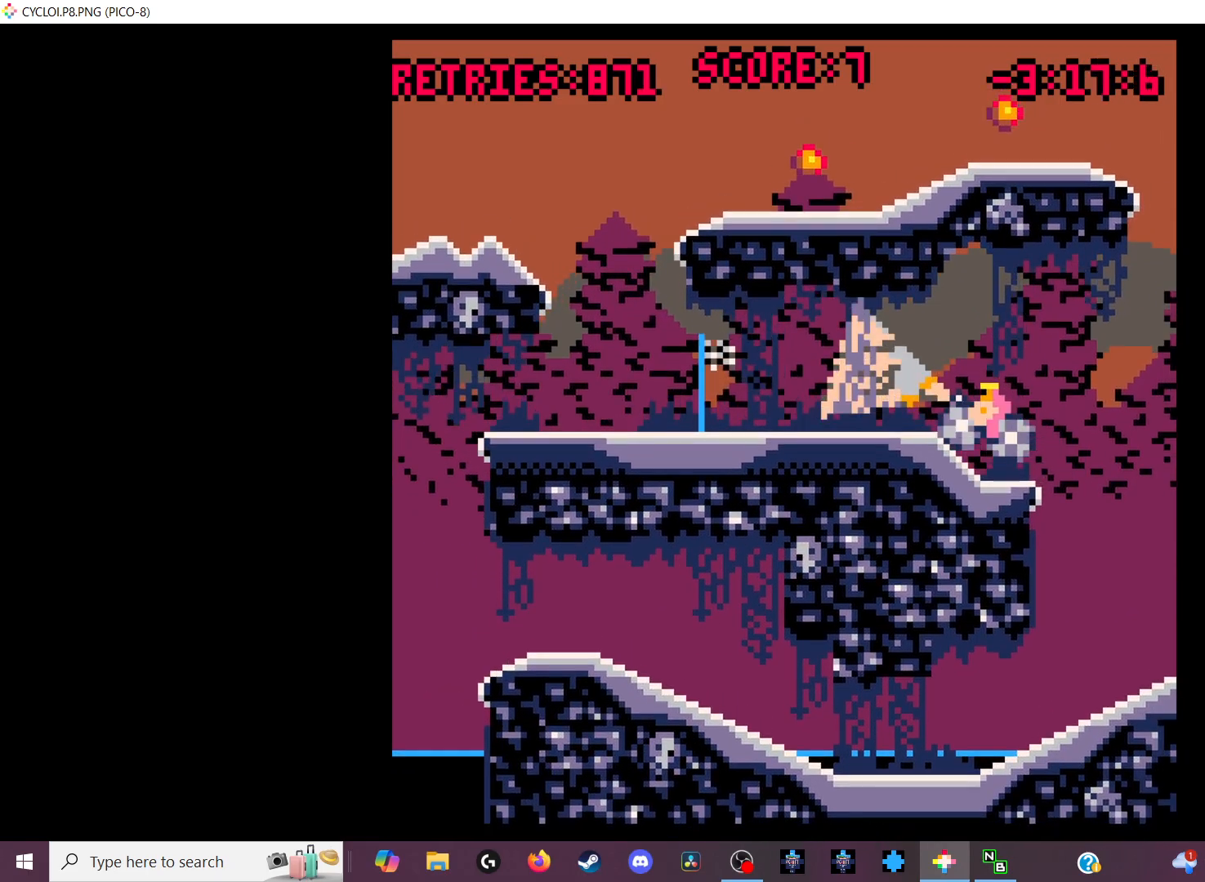
{"keys": [], "events": []}
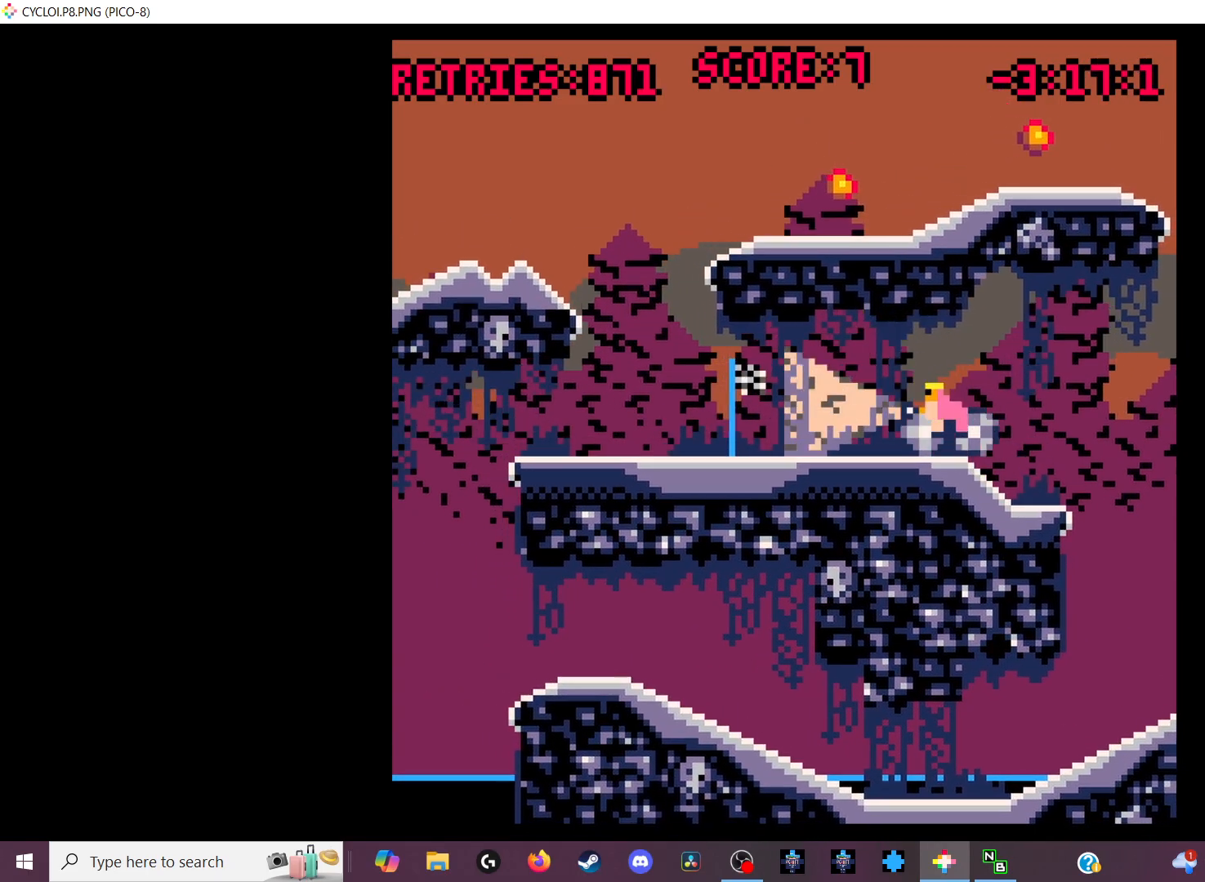
{"keys": [], "events": [[400, "z", "down"], [500, "z", "up"]]}
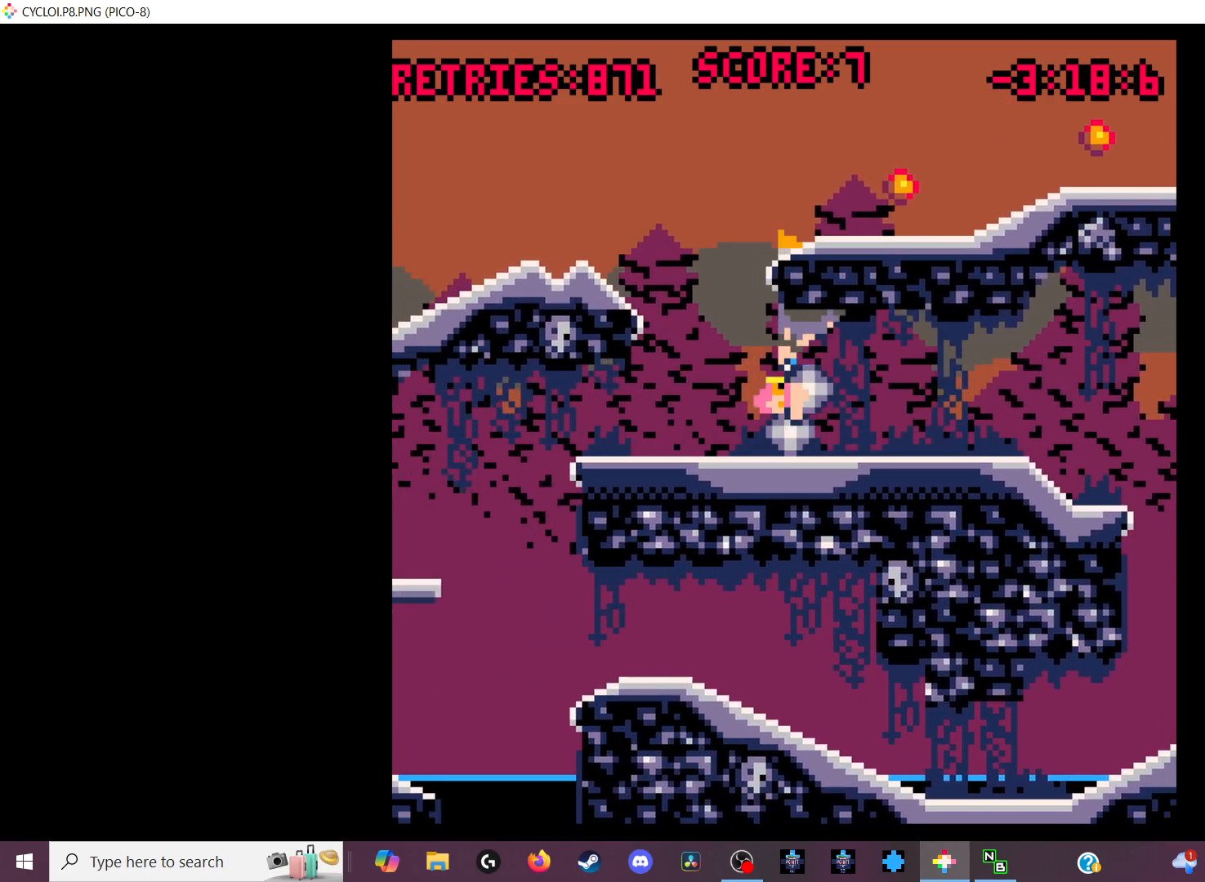
{"keys": [], "events": []}
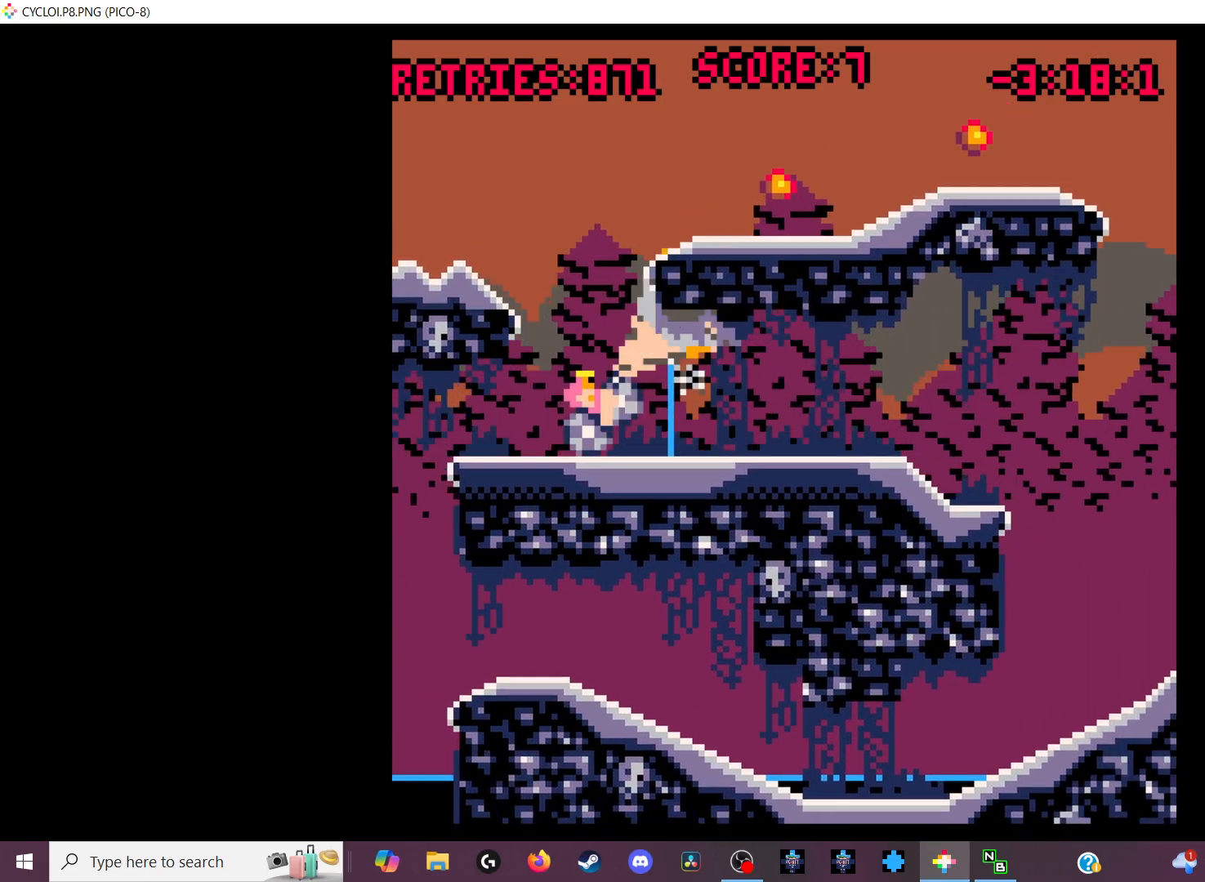
{"keys": [], "events": []}
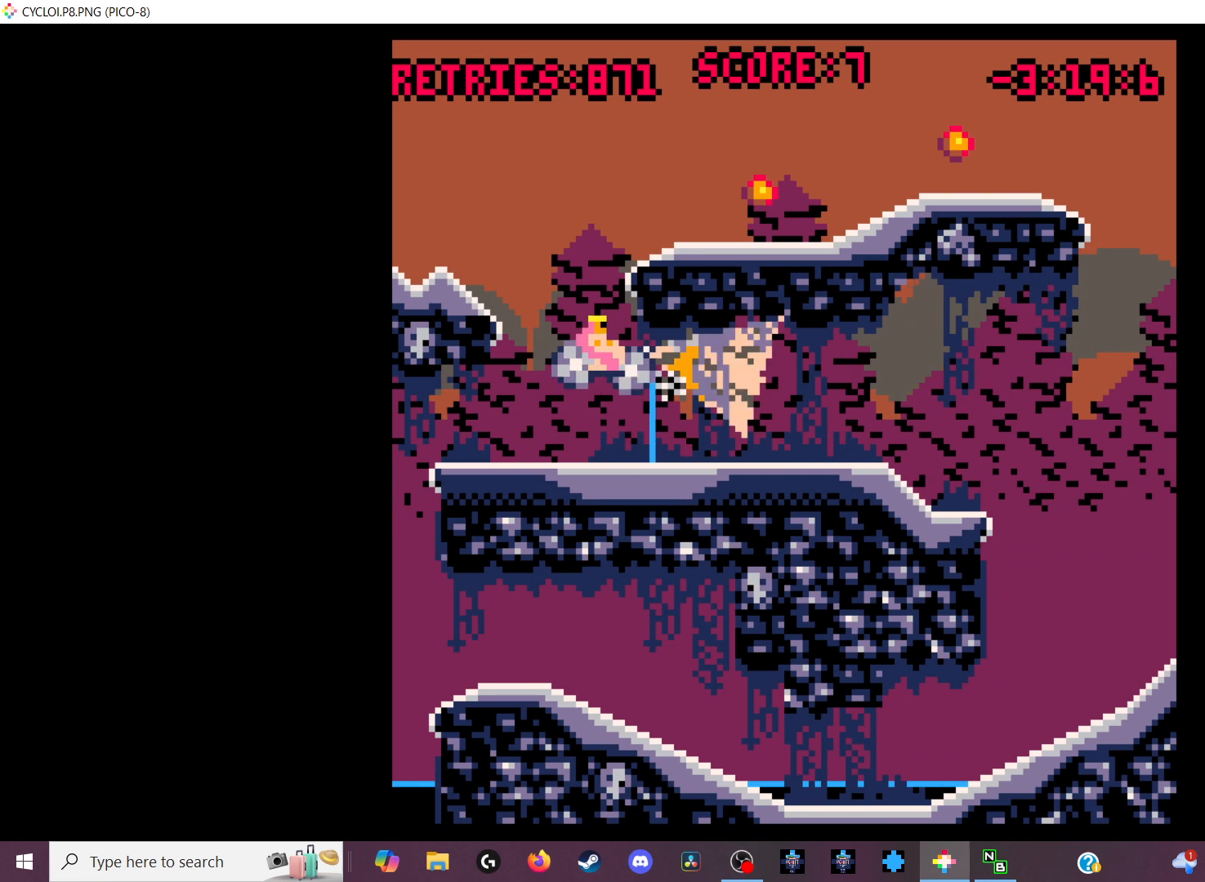
{"keys": [], "events": []}
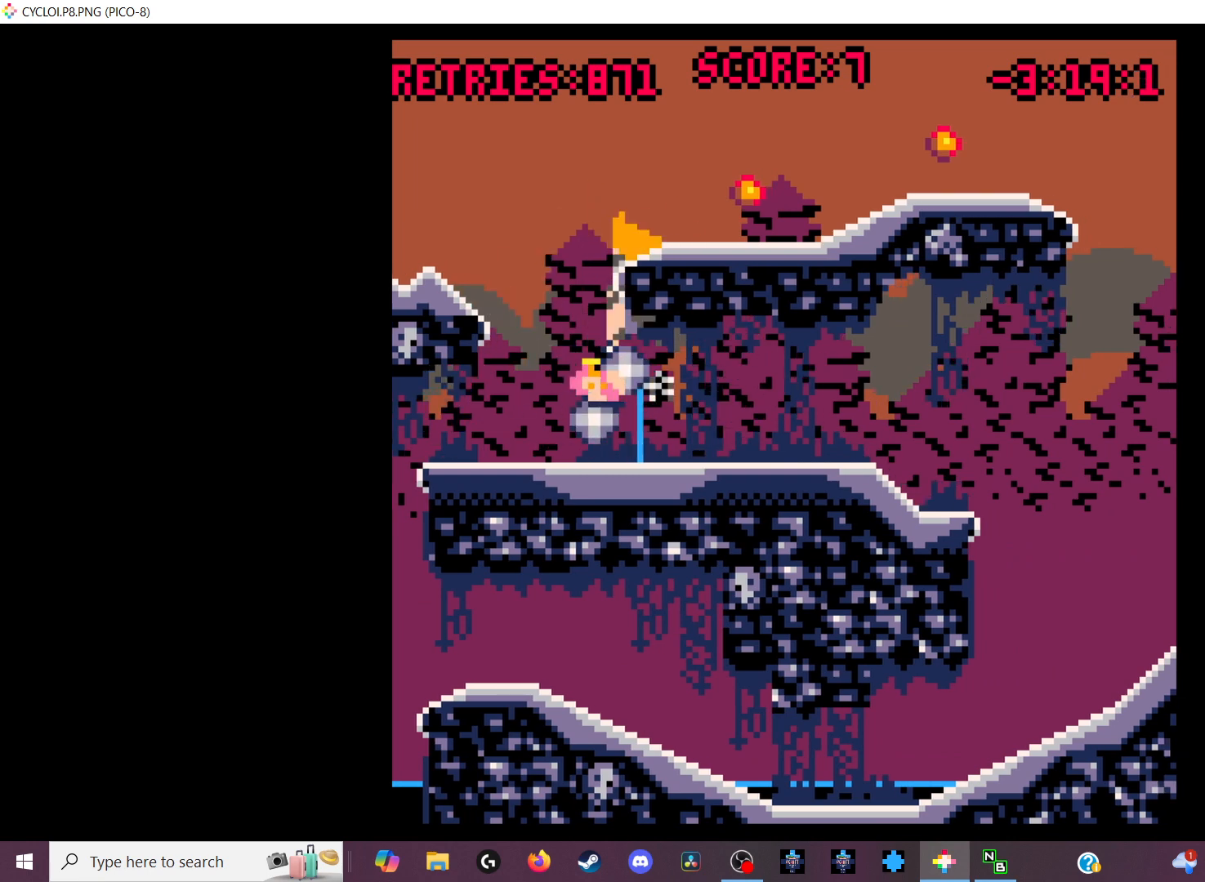
{"keys": [], "events": [[233, "x", "down"], [367, "x", "up"]]}
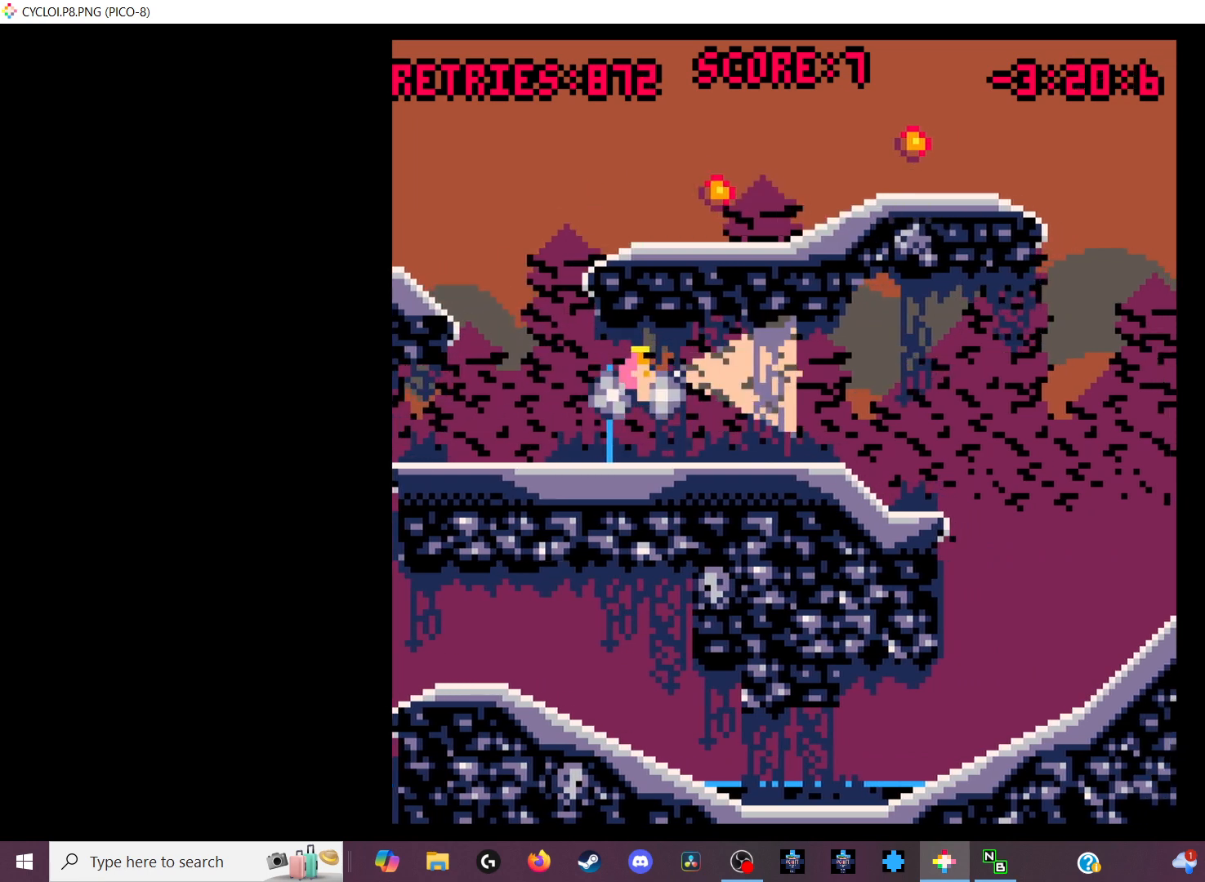
{"keys": [], "events": []}
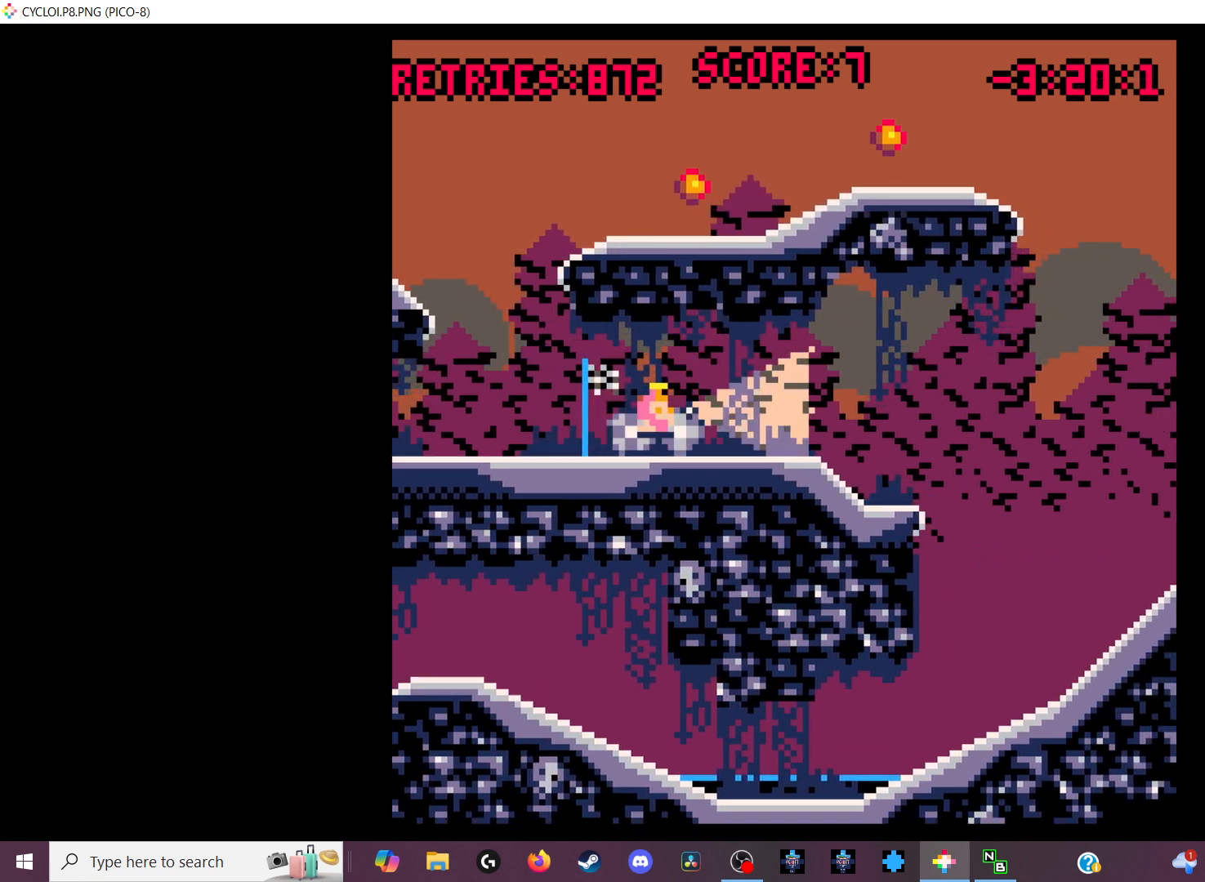
{"keys": [], "events": [[167, "z", "down"], [267, "z", "up"]]}
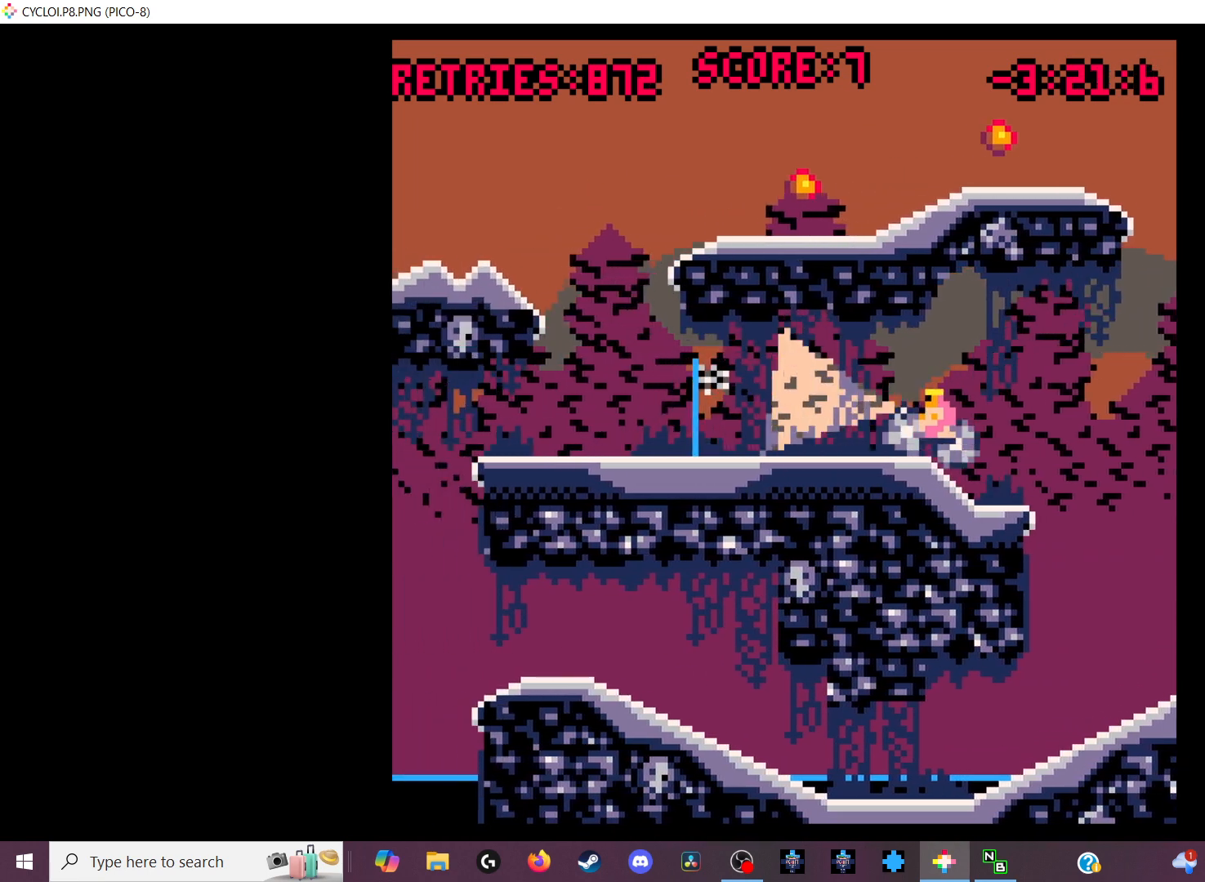
{"keys": [], "events": []}
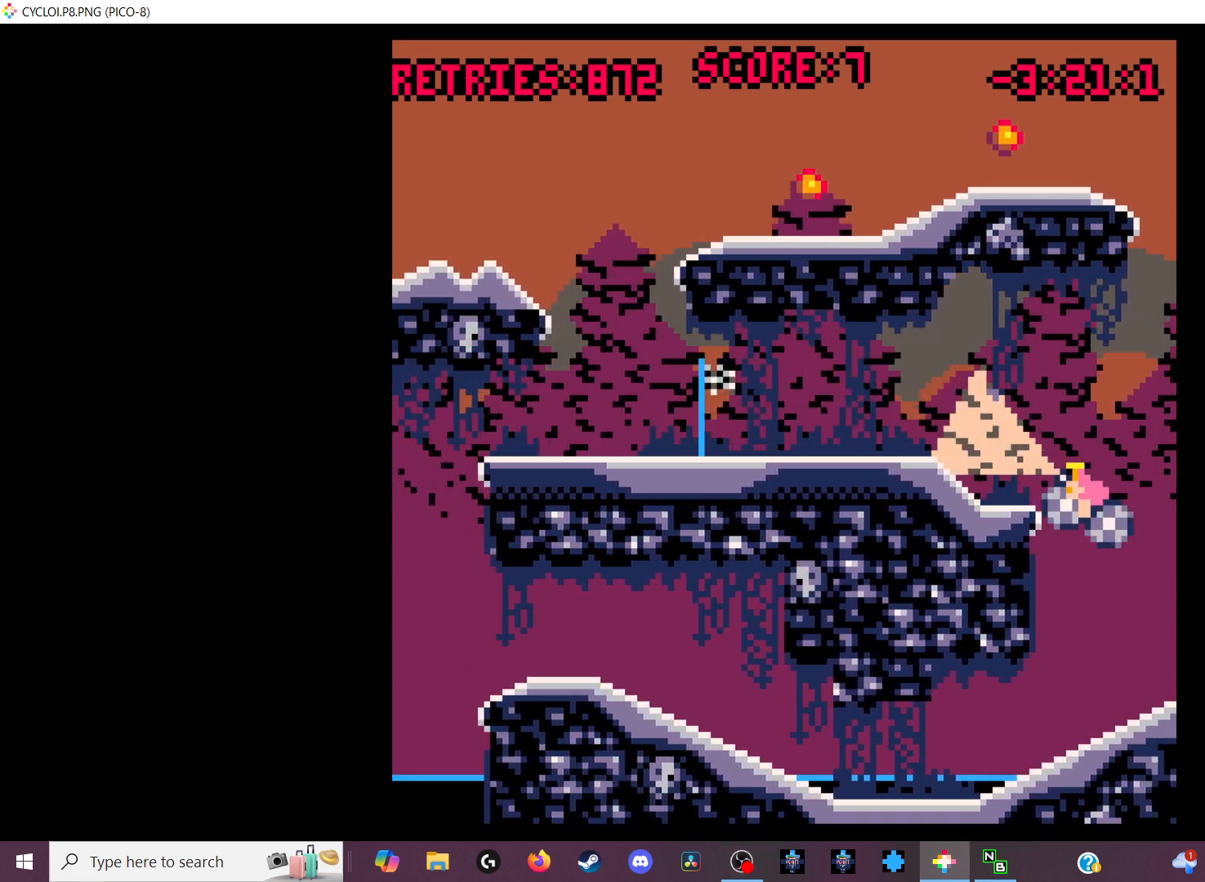
{"keys": [], "events": [[333, "x", "down"], [433, "x", "up"]]}
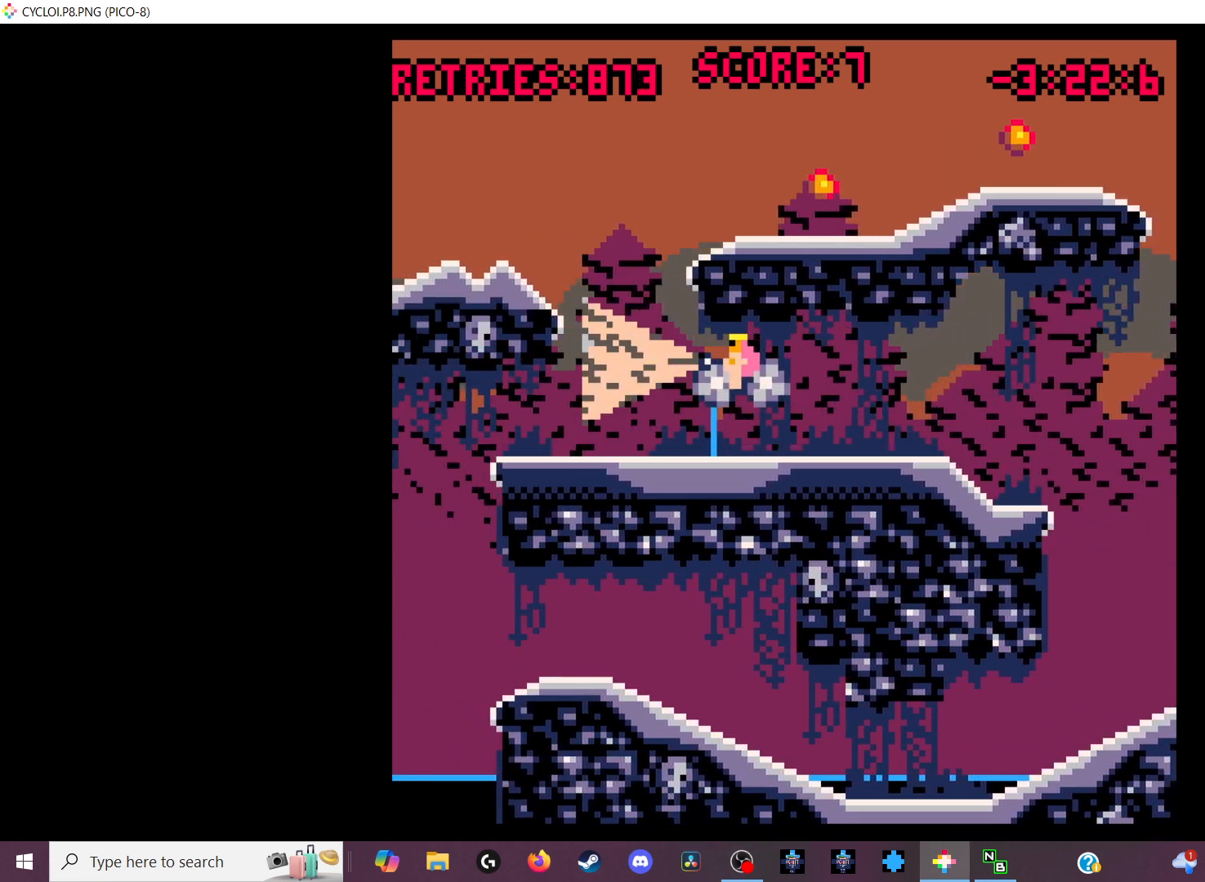
{"keys": [], "events": [[300, "z", "down"], [400, "z", "up"]]}
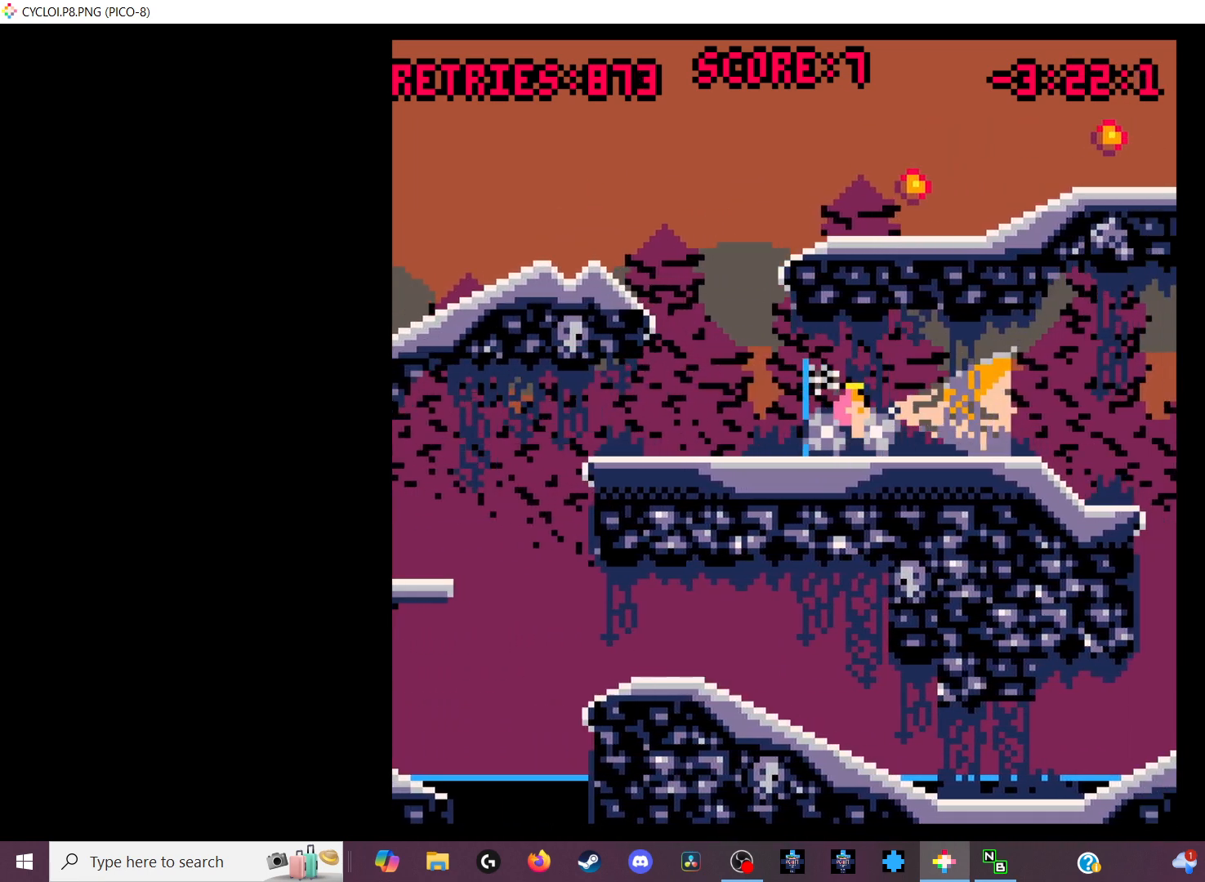
{"keys": [], "events": [[267, "z", "down"], [367, "z", "up"]]}
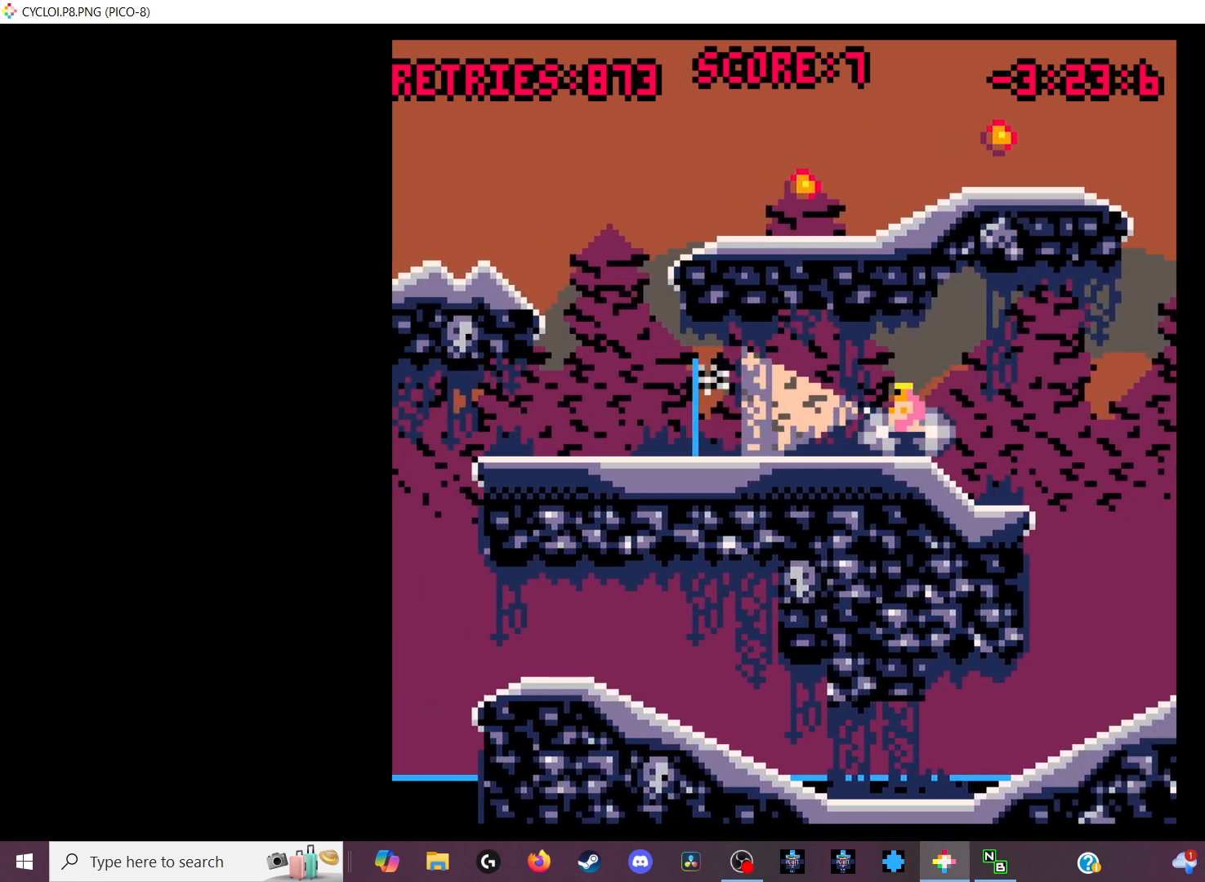
{"keys": [], "events": []}
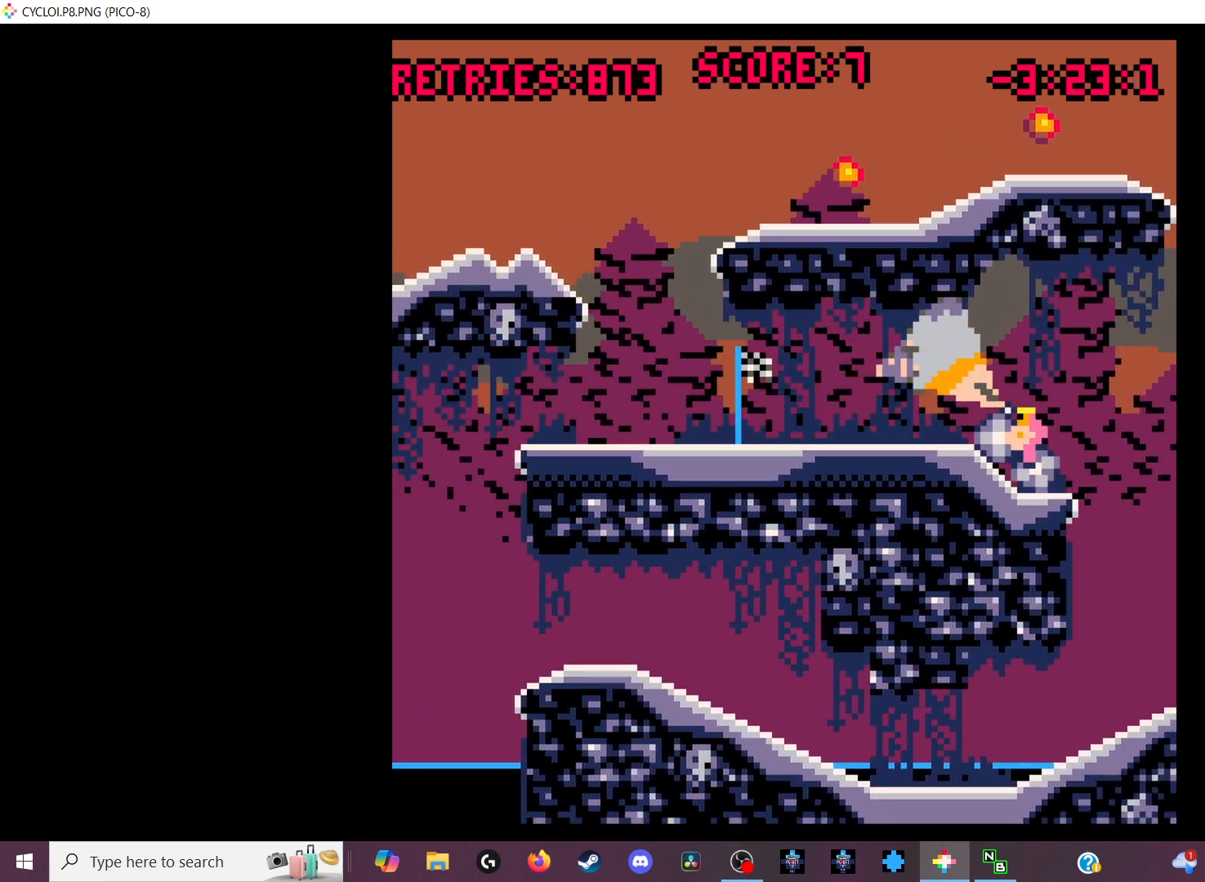
{"keys": [], "events": []}
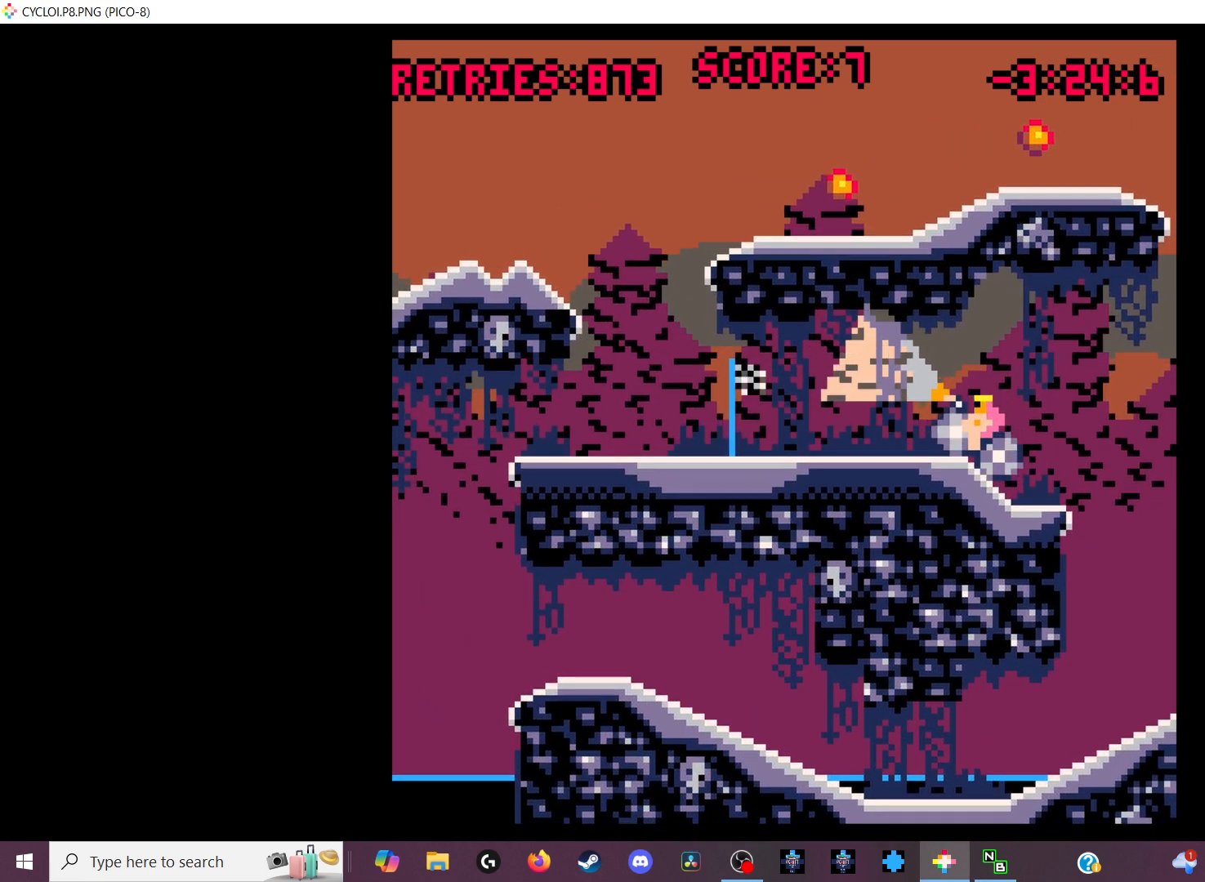
{"keys": [], "events": []}
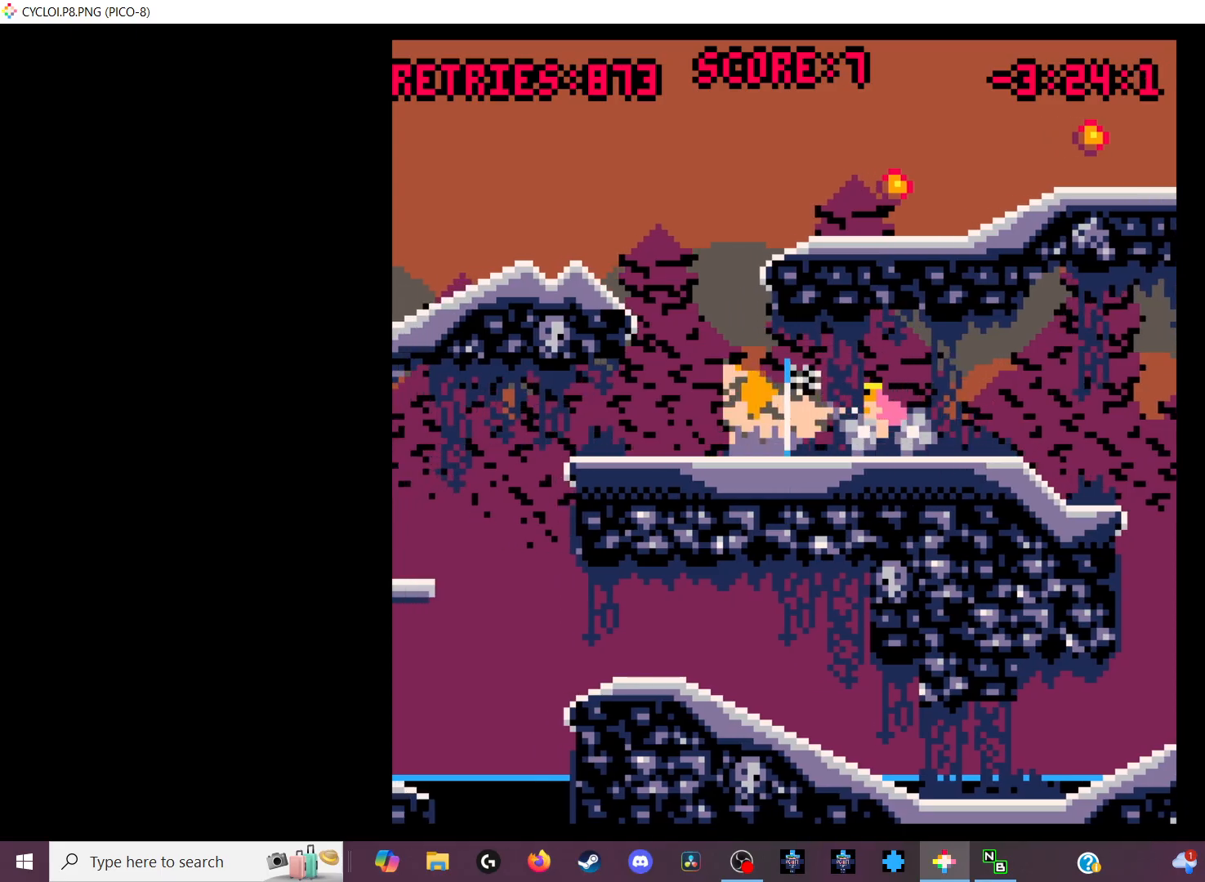
{"keys": [], "events": [[200, "z", "down"], [300, "z", "up"]]}
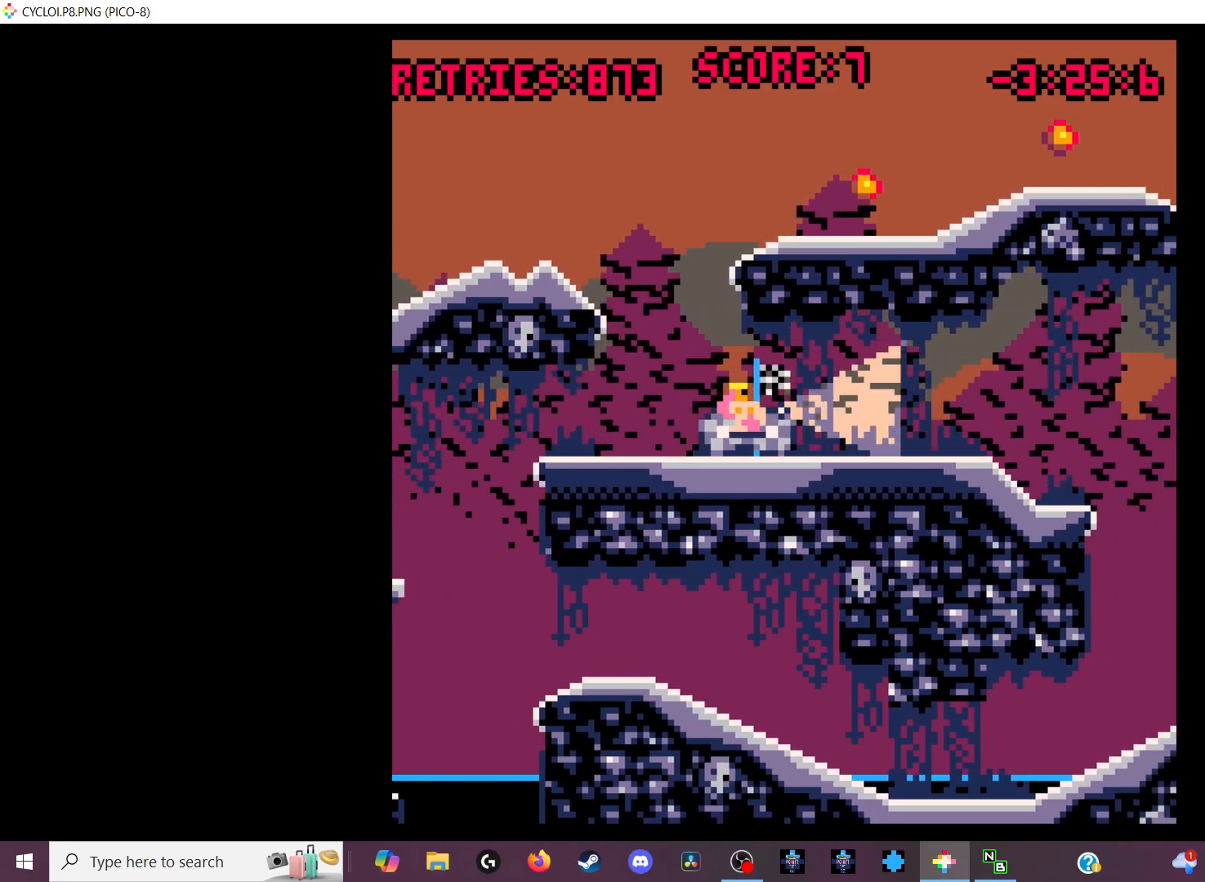
{"keys": [], "events": [[67, "x", "down"], [167, "x", "up"]]}
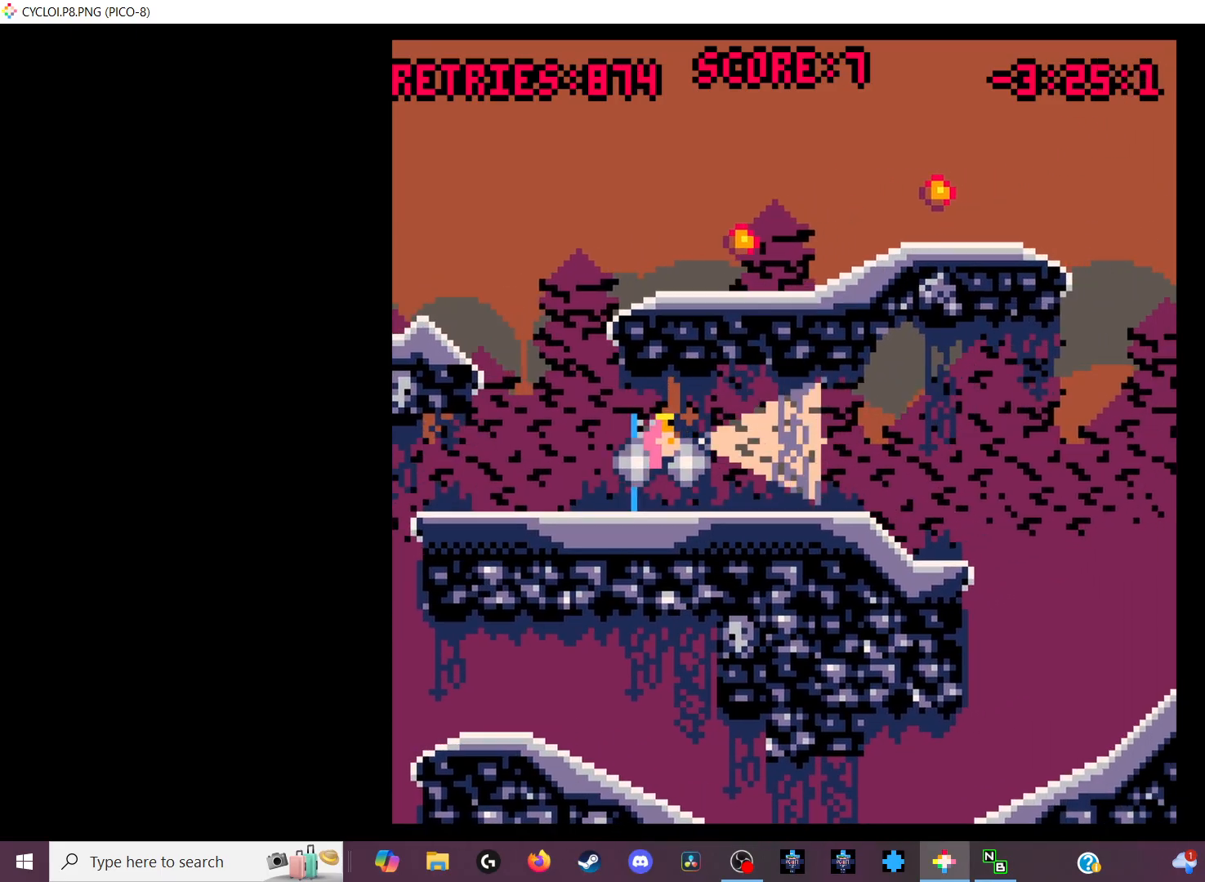
{"keys": ["z"], "events": [[500, "z", "down"]]}
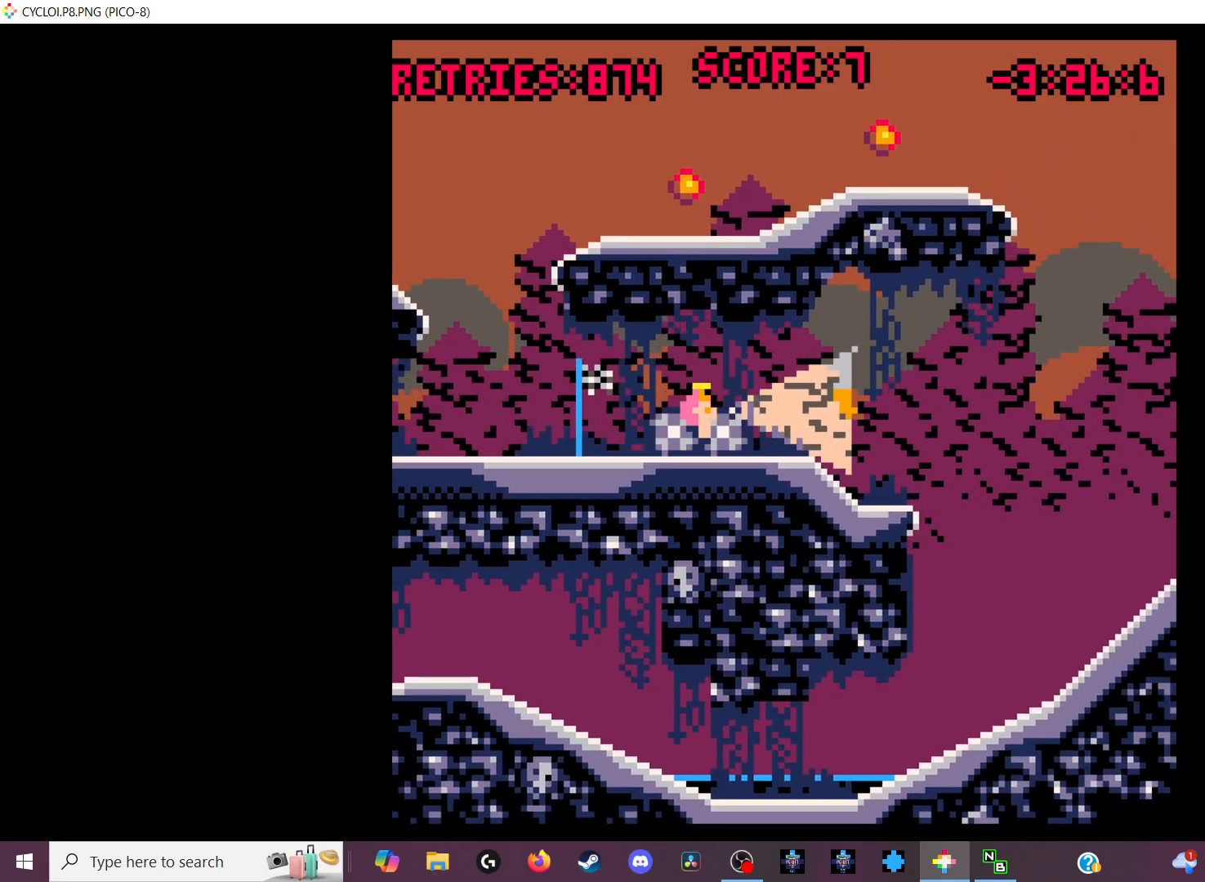
{"keys": [], "events": [[100, "z", "up"]]}
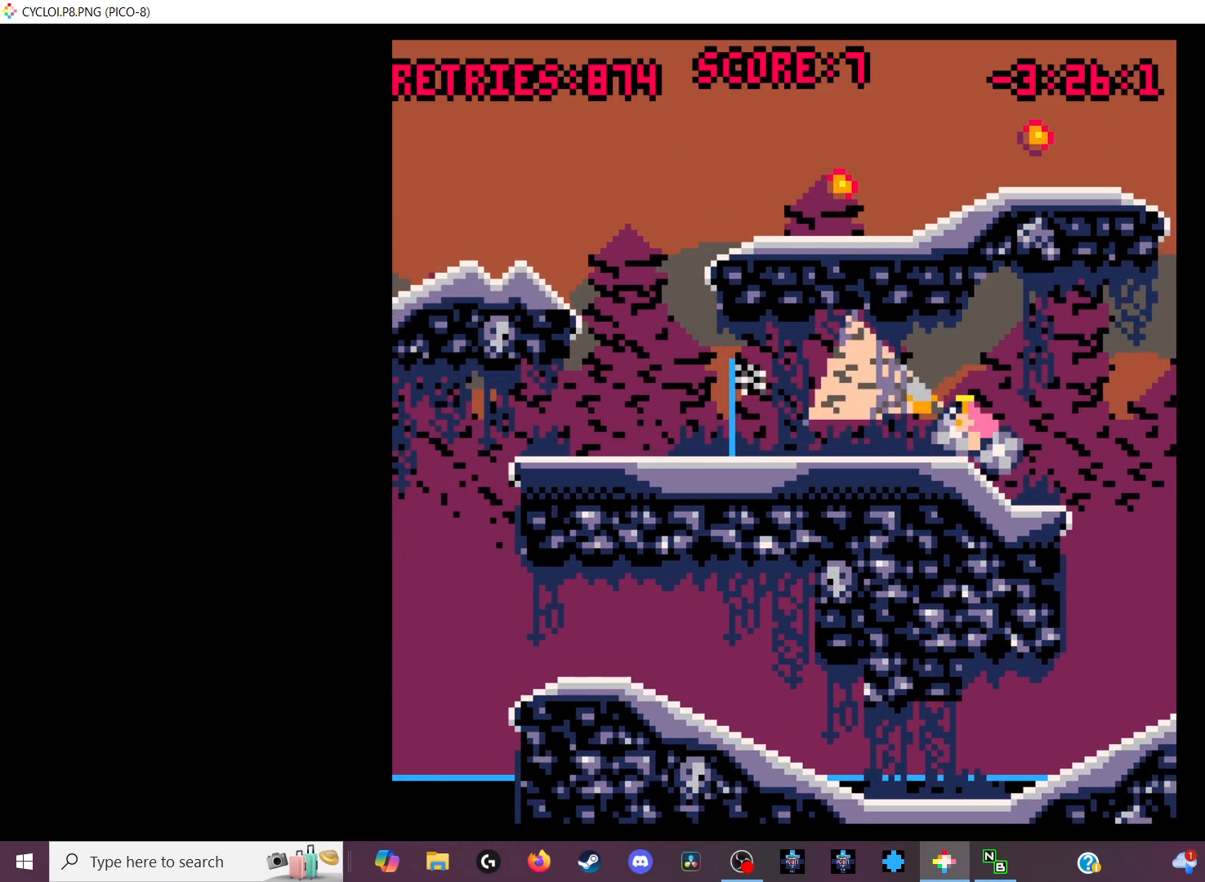
{"keys": [], "events": []}
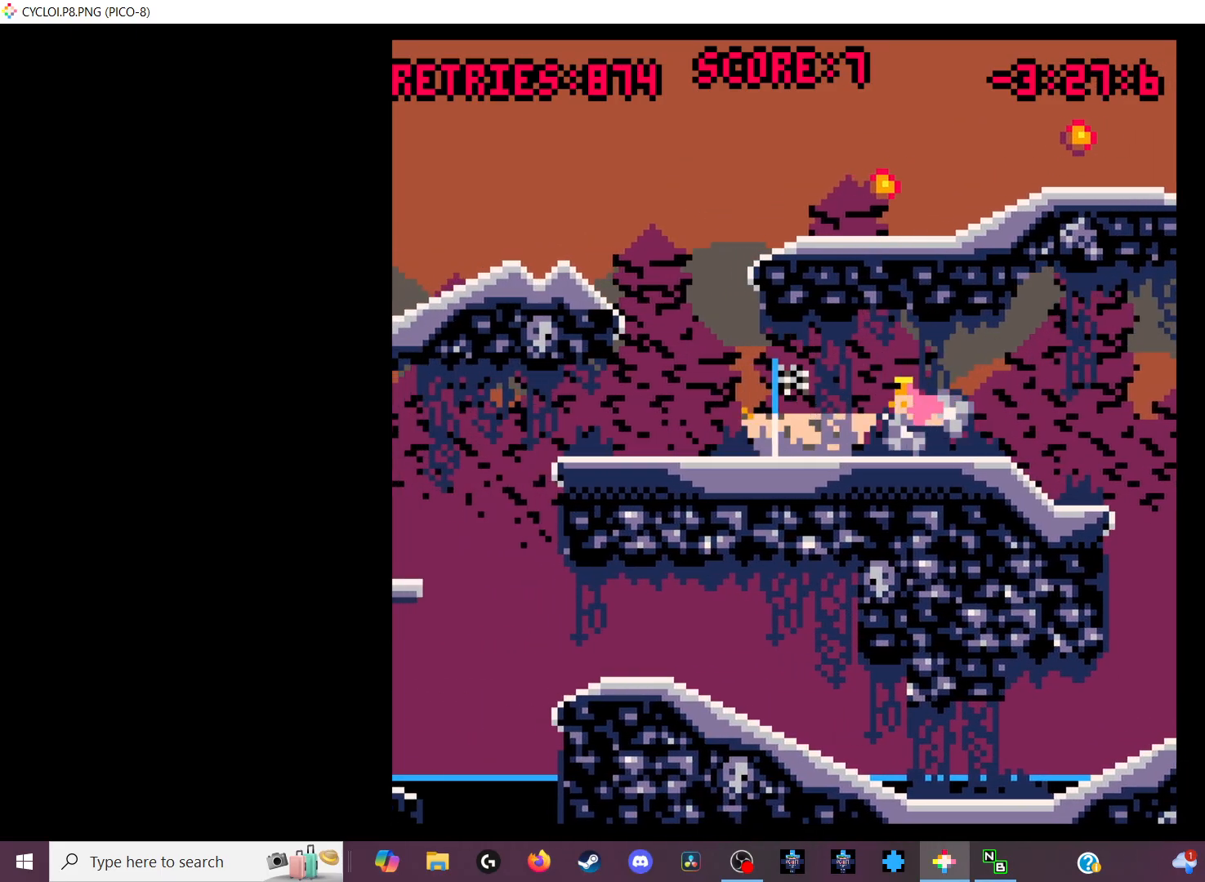
{"keys": [], "events": [[267, "z", "down"], [367, "z", "up"]]}
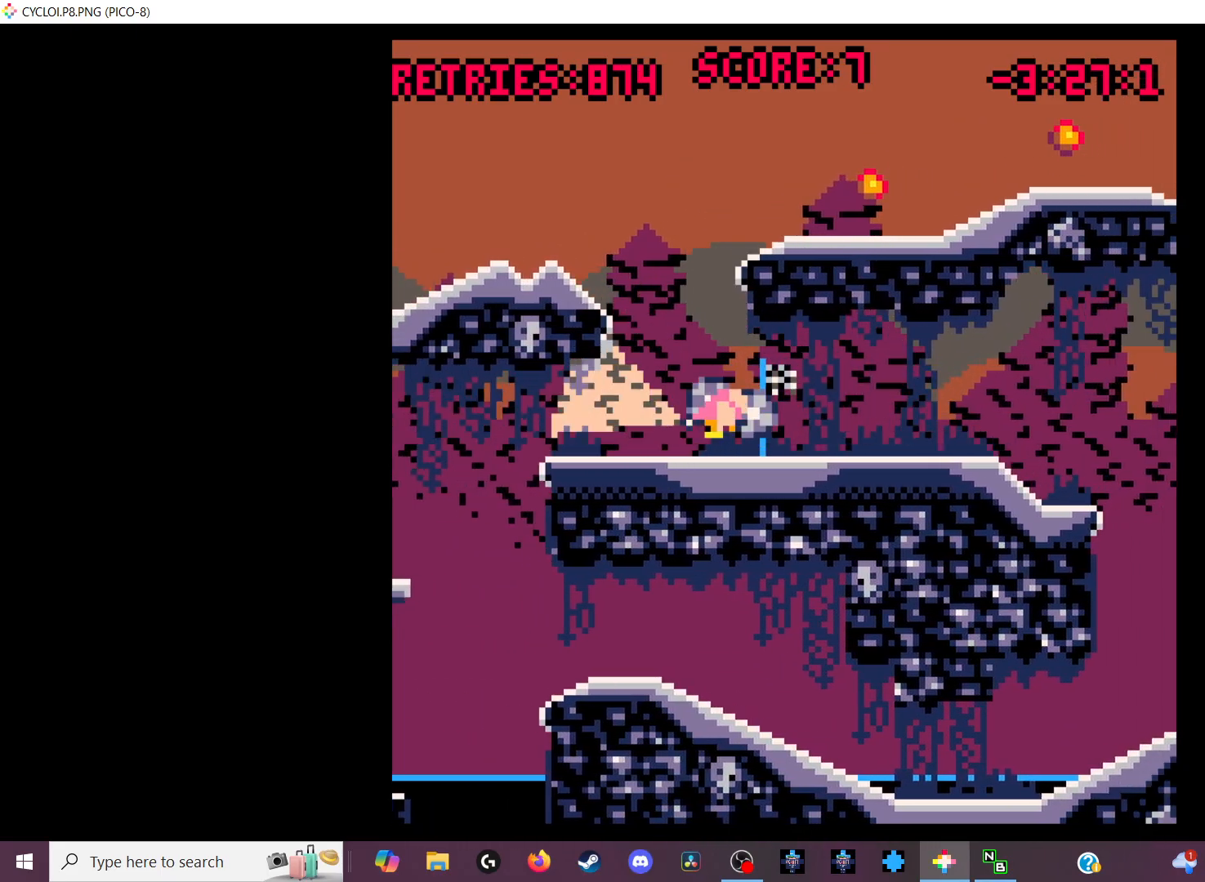
{"keys": [], "events": []}
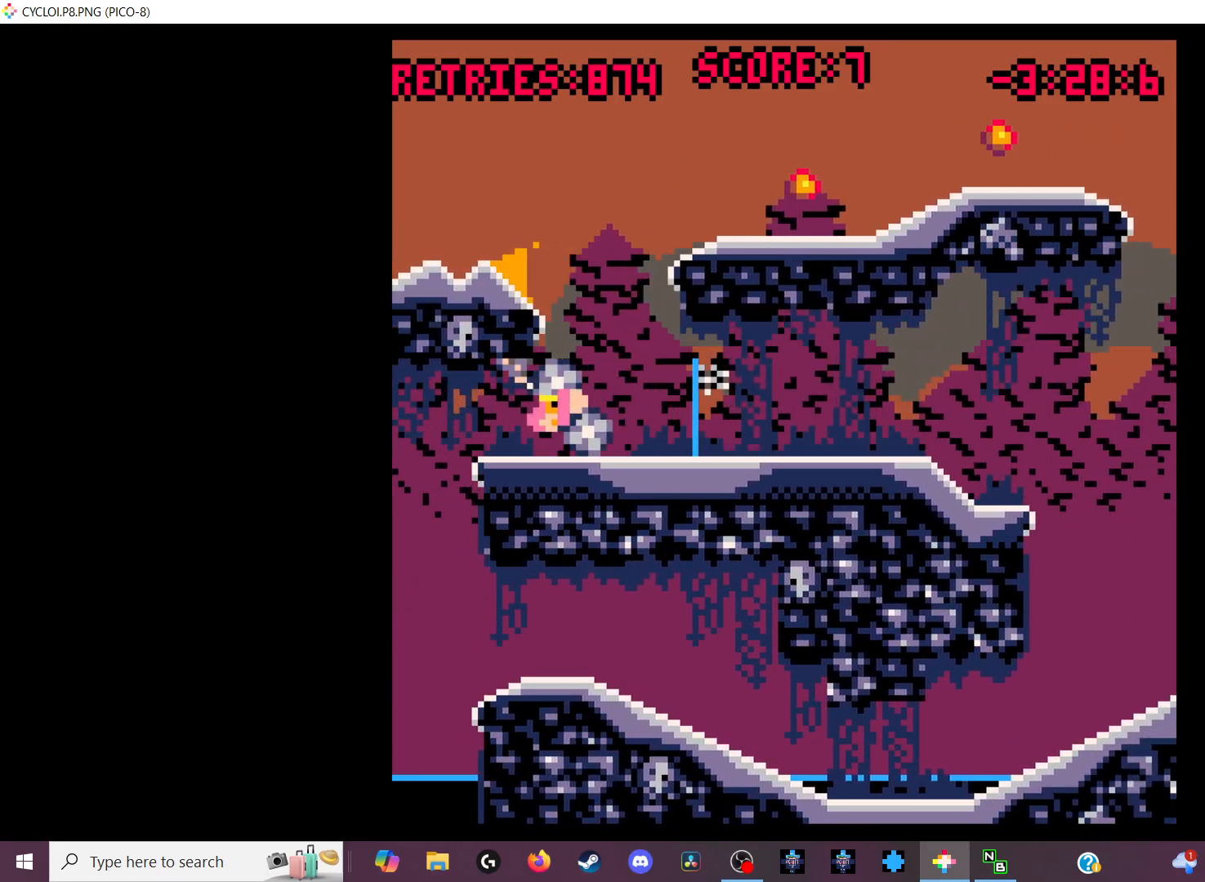
{"keys": ["x"], "events": [[500, "x", "down"]]}